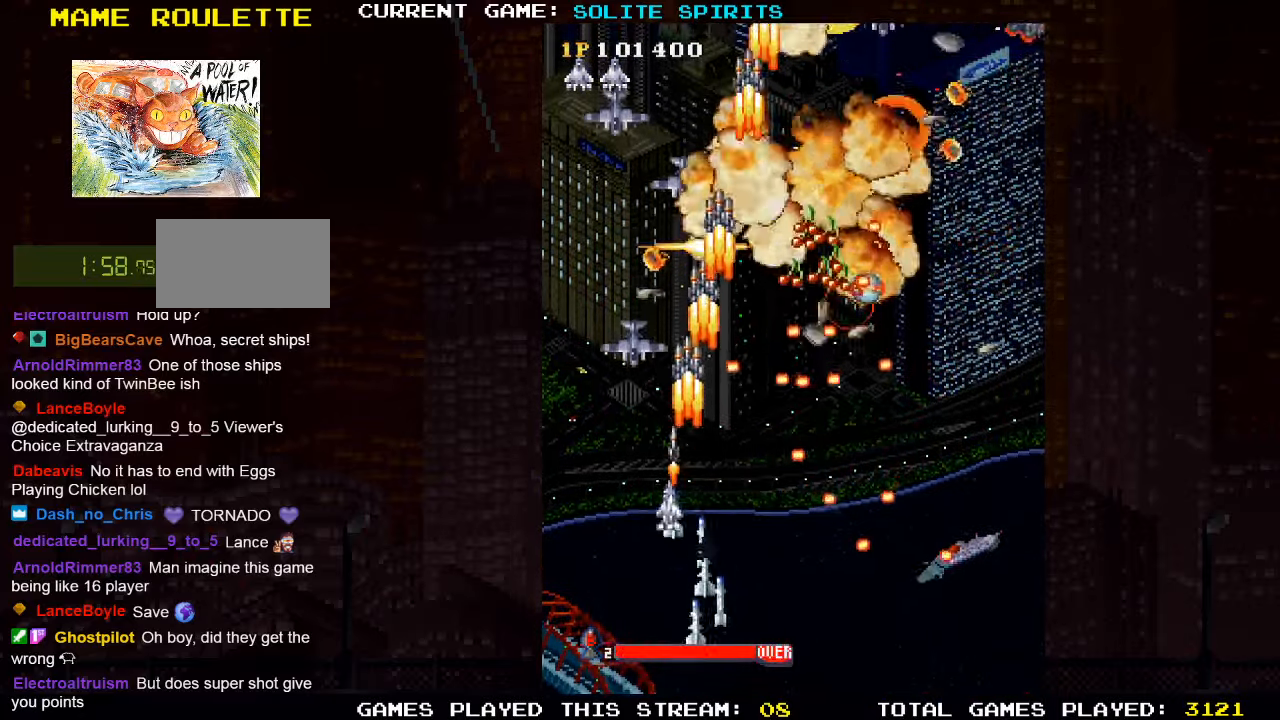
Gameplay with a controller (arcade stick); each line is a JSON object with the inputs held at the frame after it. "events" lists button and stick changes between this image and that frame as [ms after this image, input, new state], when the widget could be followed in between. Not read: L3 R3.
{"buttons": ["SQUARE"], "left_stick": "up"}
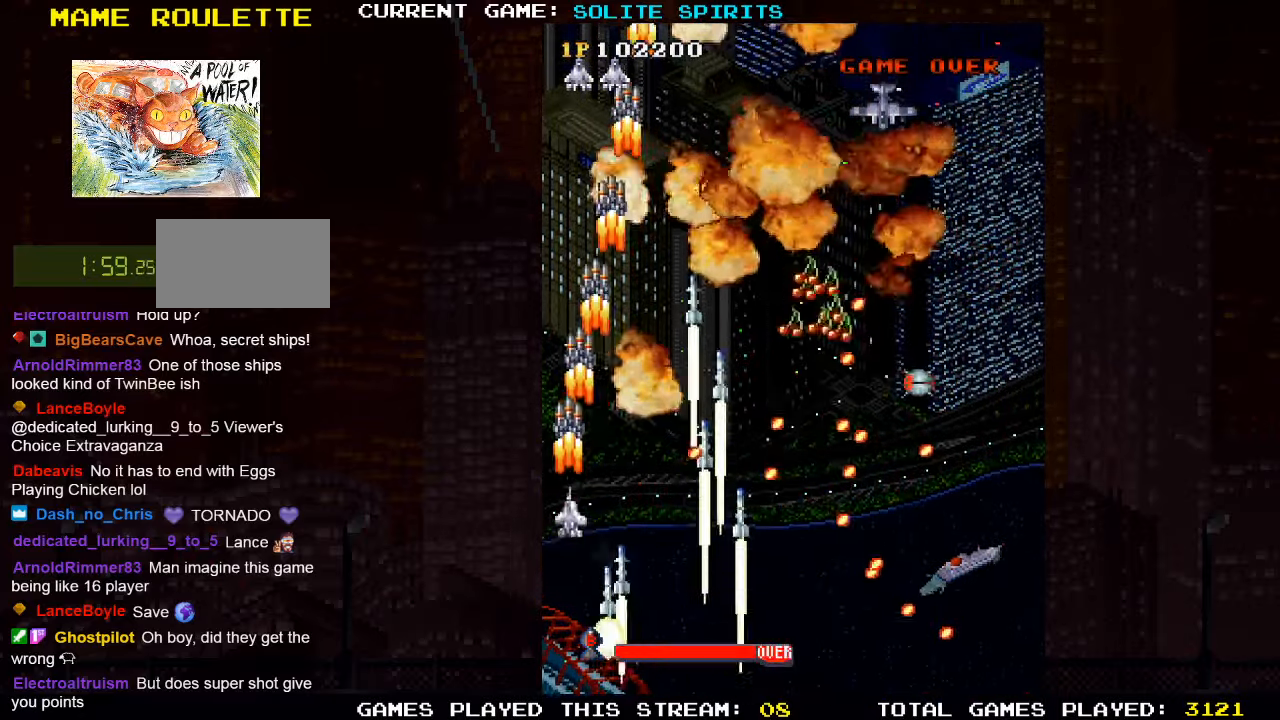
{"buttons": ["SQUARE"], "left_stick": "right"}
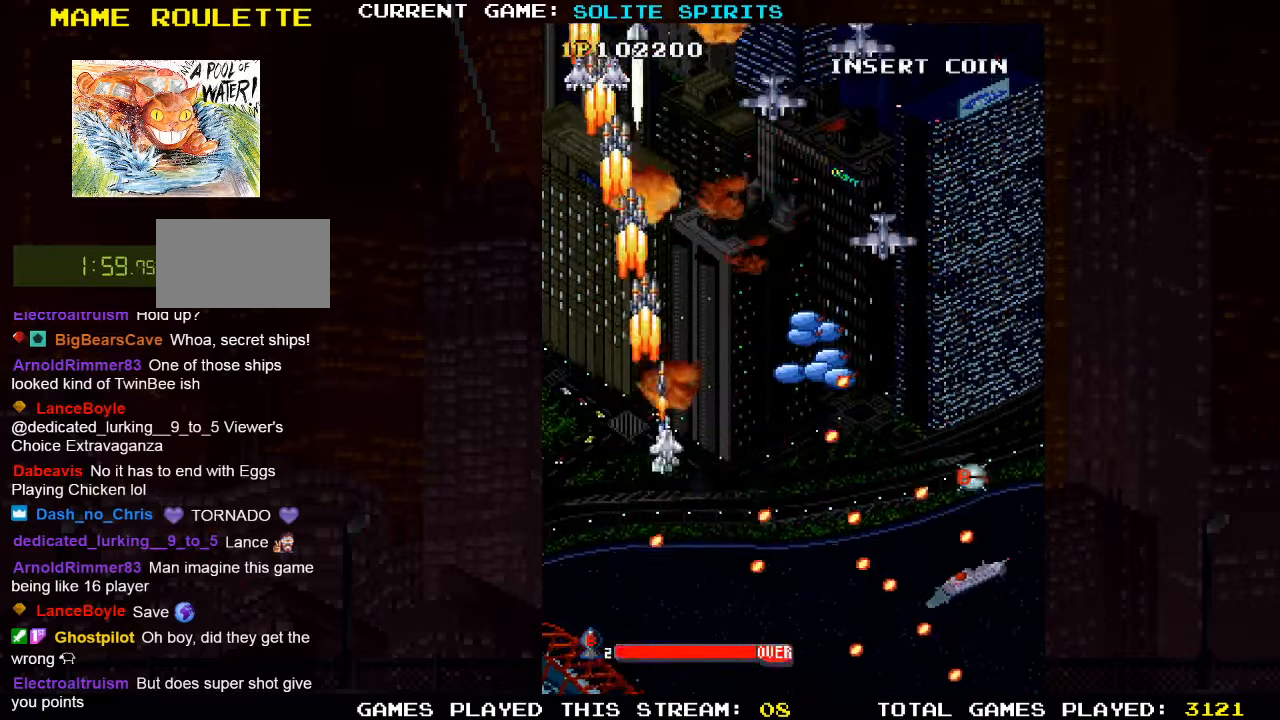
{"buttons": ["SQUARE"], "left_stick": "right", "events": [[150, "SQUARE", "up"], [217, "SQUARE", "down"], [350, "left_stick", "center"], [400, "SQUARE", "up"], [467, "SQUARE", "down"], [484, "left_stick", "right"]]}
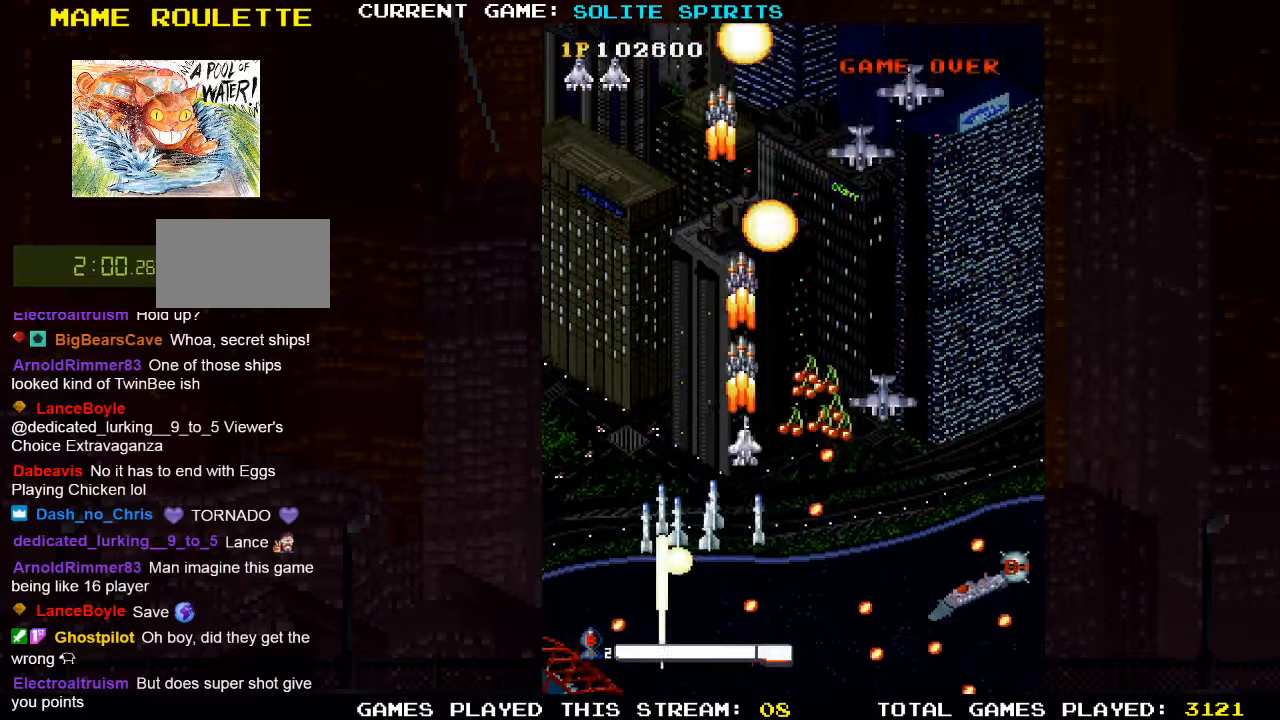
{"buttons": [], "left_stick": "down-right", "events": [[134, "SQUARE", "up"], [184, "SQUARE", "down"], [284, "left_stick", "up"], [366, "SQUARE", "up"], [416, "SQUARE", "down"], [416, "left_stick", "down-right"], [500, "SQUARE", "up"]]}
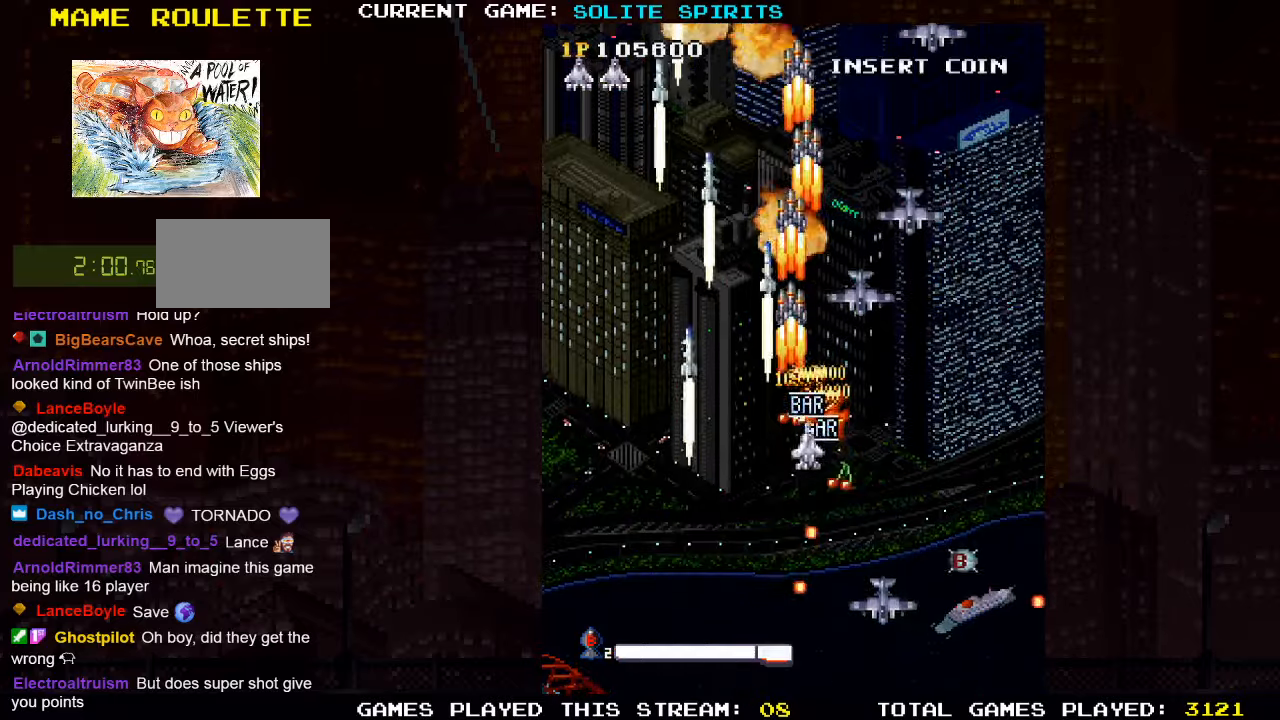
{"buttons": ["SQUARE"], "left_stick": "down-right", "events": [[33, "SQUARE", "down"], [116, "SQUARE", "up"], [166, "SQUARE", "down"], [233, "left_stick", "up-right"], [350, "SQUARE", "up"], [400, "SQUARE", "down"], [500, "left_stick", "down-right"]]}
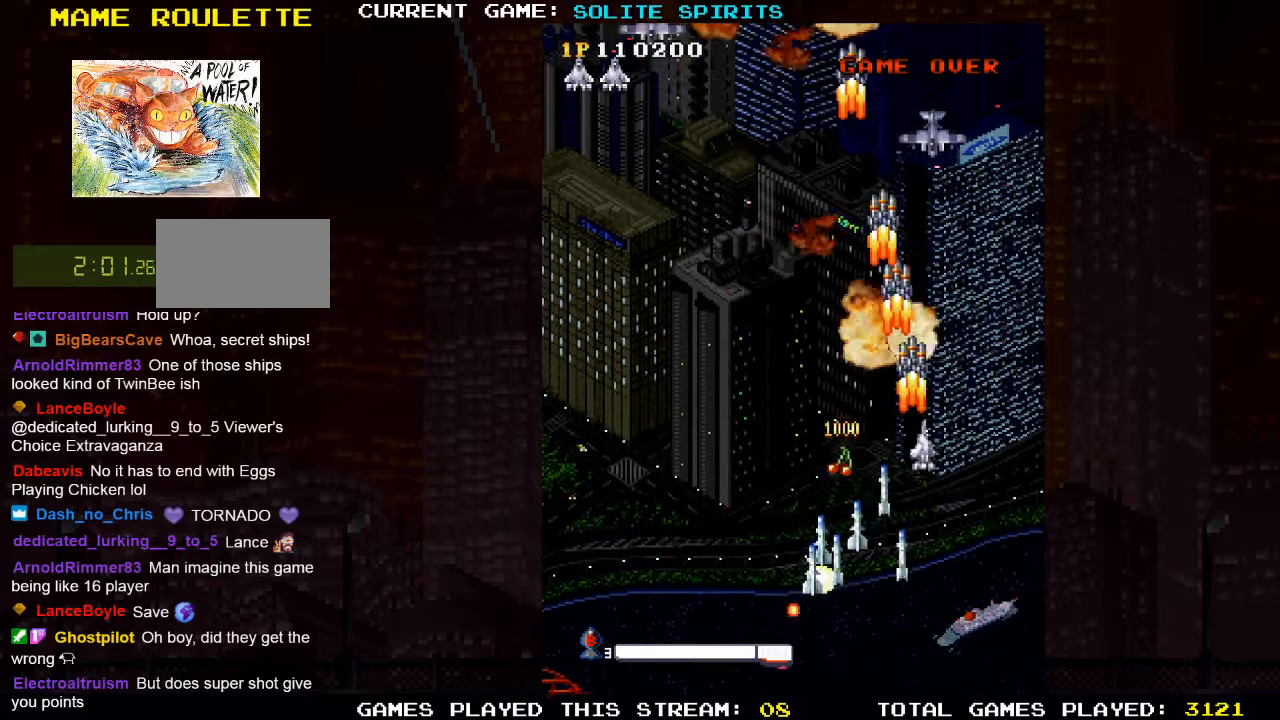
{"buttons": [], "left_stick": "down-left"}
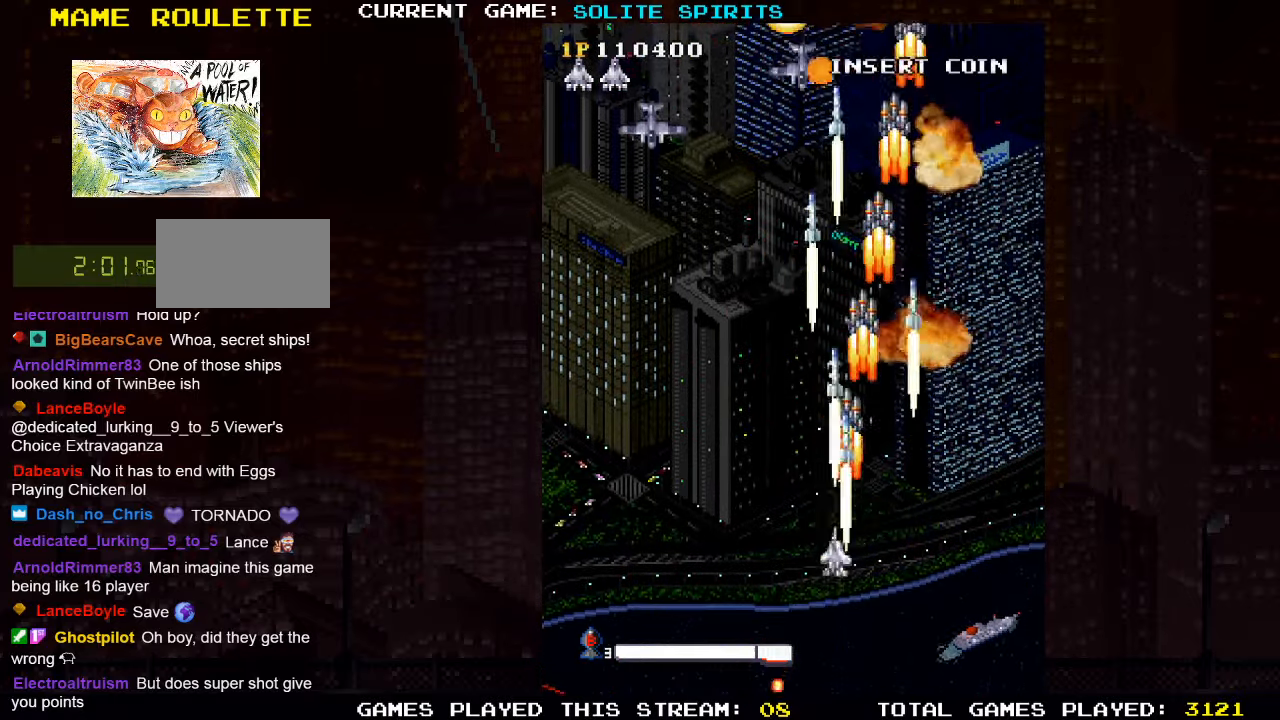
{"buttons": ["SQUARE"], "left_stick": "left", "events": [[83, "SQUARE", "down"], [150, "SQUARE", "up"], [250, "SQUARE", "down"], [283, "left_stick", "left"], [333, "SQUARE", "up"], [433, "SQUARE", "down"]]}
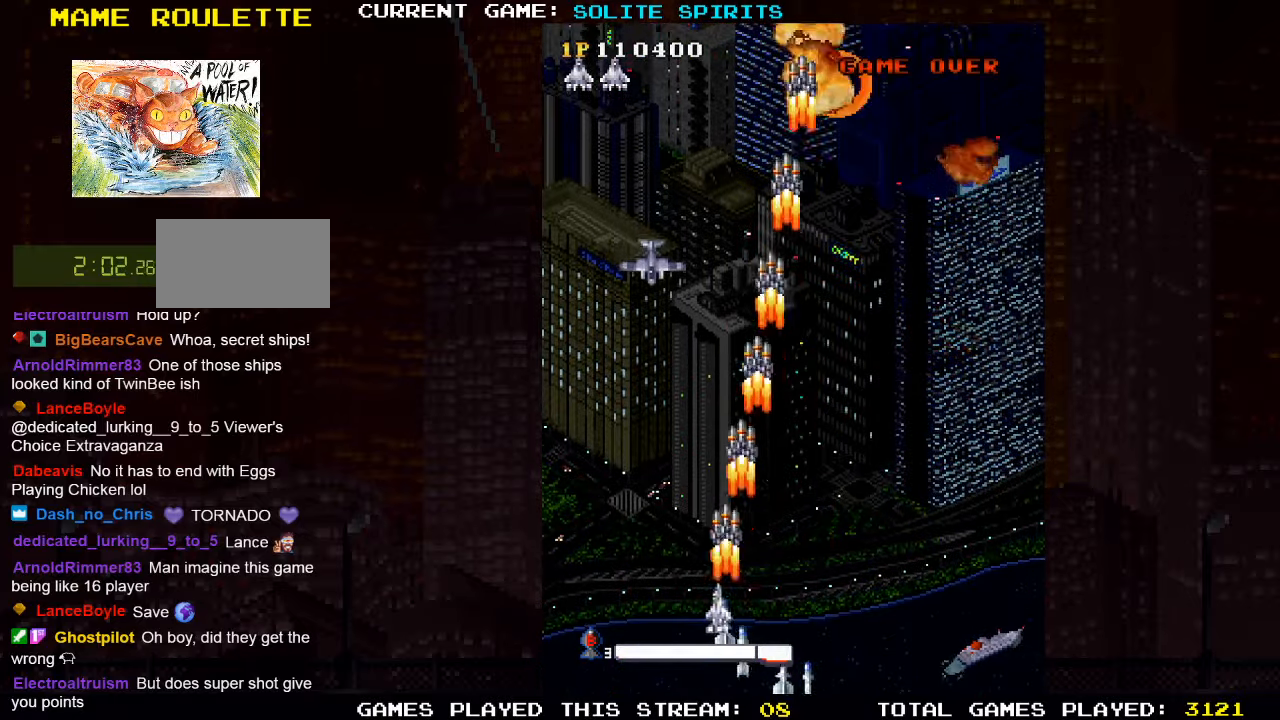
{"buttons": ["SQUARE"], "left_stick": "right", "events": [[16, "SQUARE", "up"], [100, "SQUARE", "down"], [200, "SQUARE", "up"], [283, "SQUARE", "down"], [383, "SQUARE", "up"], [450, "left_stick", "right"], [466, "SQUARE", "down"]]}
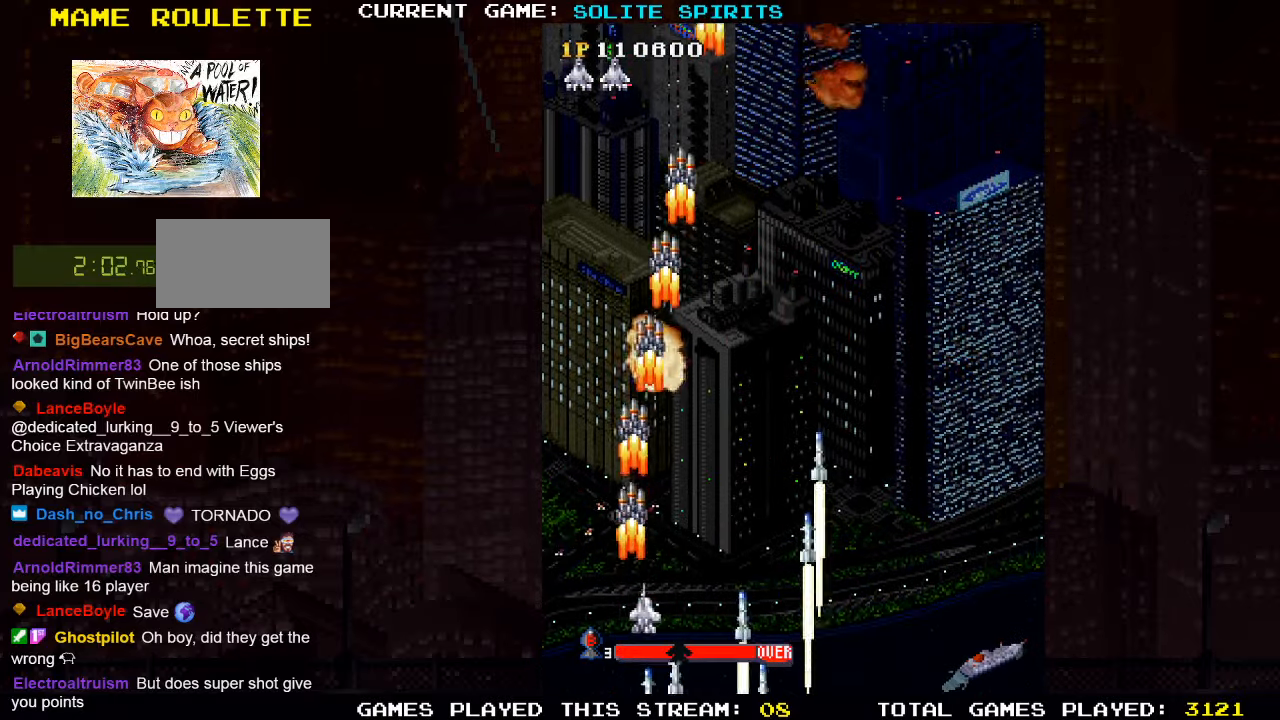
{"buttons": [], "left_stick": "right", "events": [[50, "SQUARE", "up"], [150, "SQUARE", "down"], [216, "SQUARE", "up"], [316, "SQUARE", "down"], [400, "SQUARE", "up"]]}
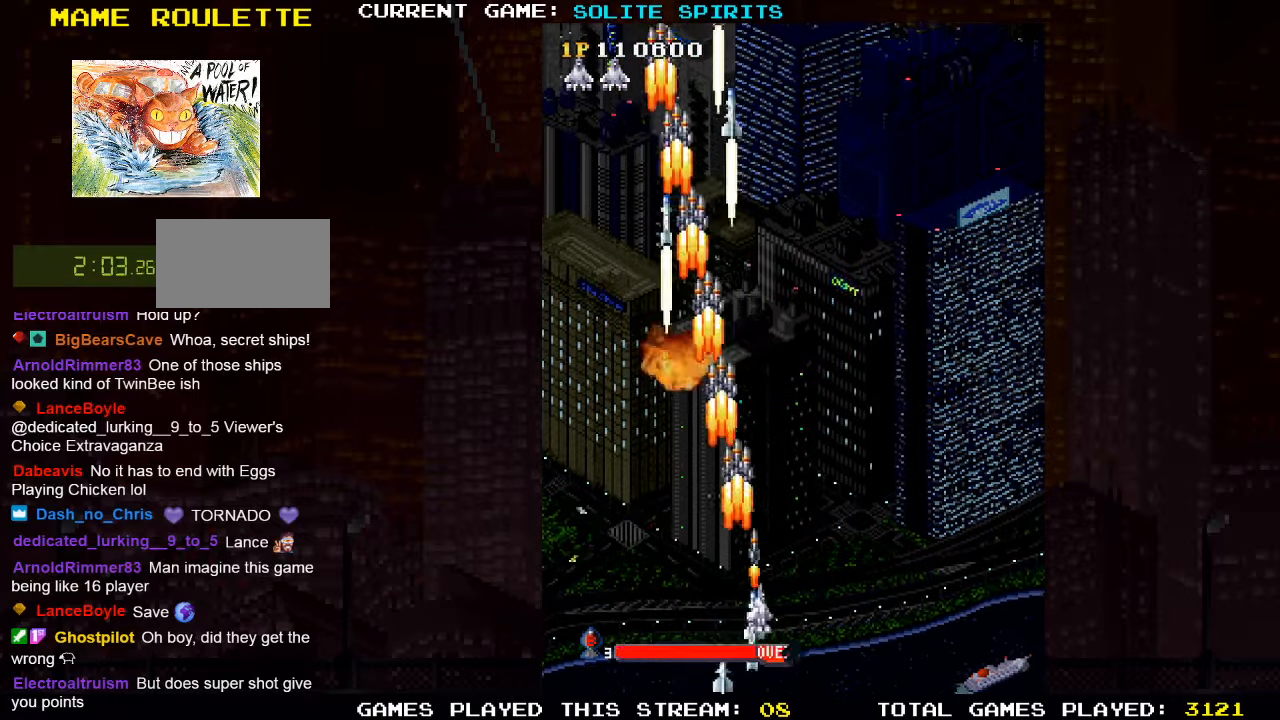
{"buttons": [], "left_stick": "center", "events": [[16, "SQUARE", "down"], [83, "SQUARE", "up"], [200, "SQUARE", "down"], [283, "SQUARE", "up"], [316, "left_stick", "center"], [400, "SQUARE", "down"], [483, "SQUARE", "up"]]}
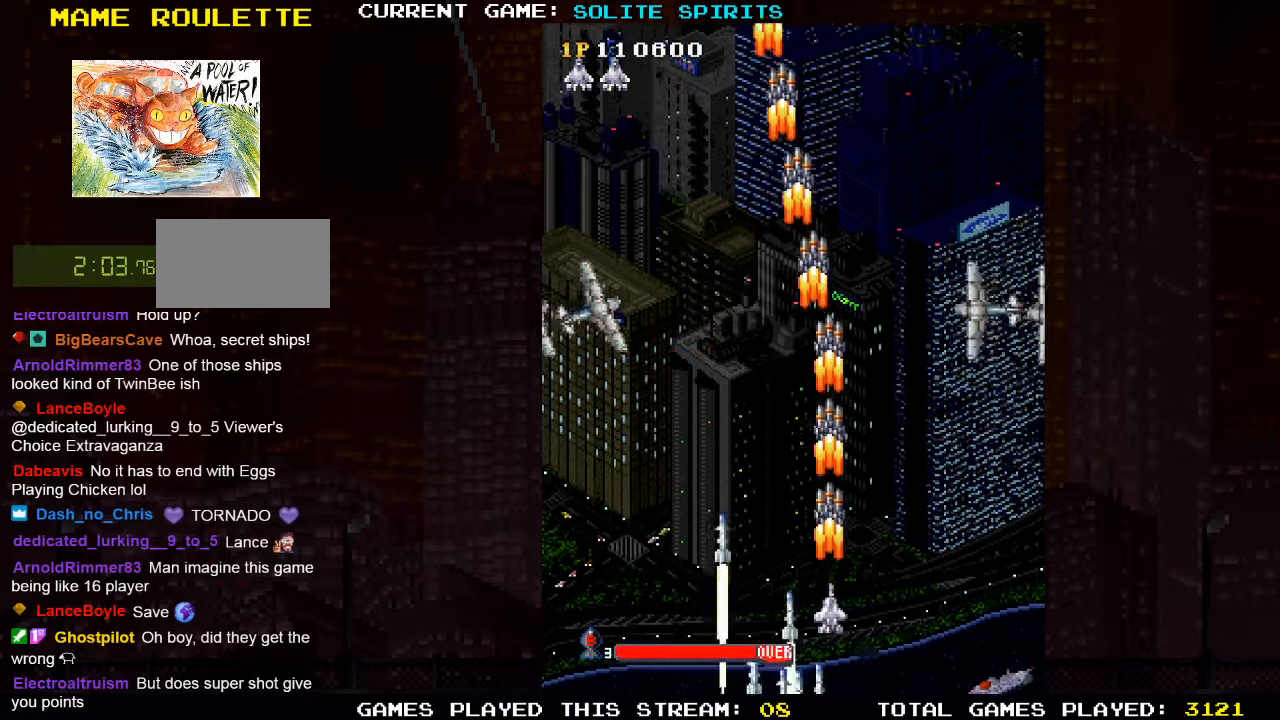
{"buttons": [], "left_stick": "center", "events": [[66, "SQUARE", "down"], [133, "left_stick", "left"], [200, "SQUARE", "up"], [250, "left_stick", "center"], [300, "SQUARE", "down"], [350, "SQUARE", "up"], [450, "SQUARE", "down"], [500, "SQUARE", "up"]]}
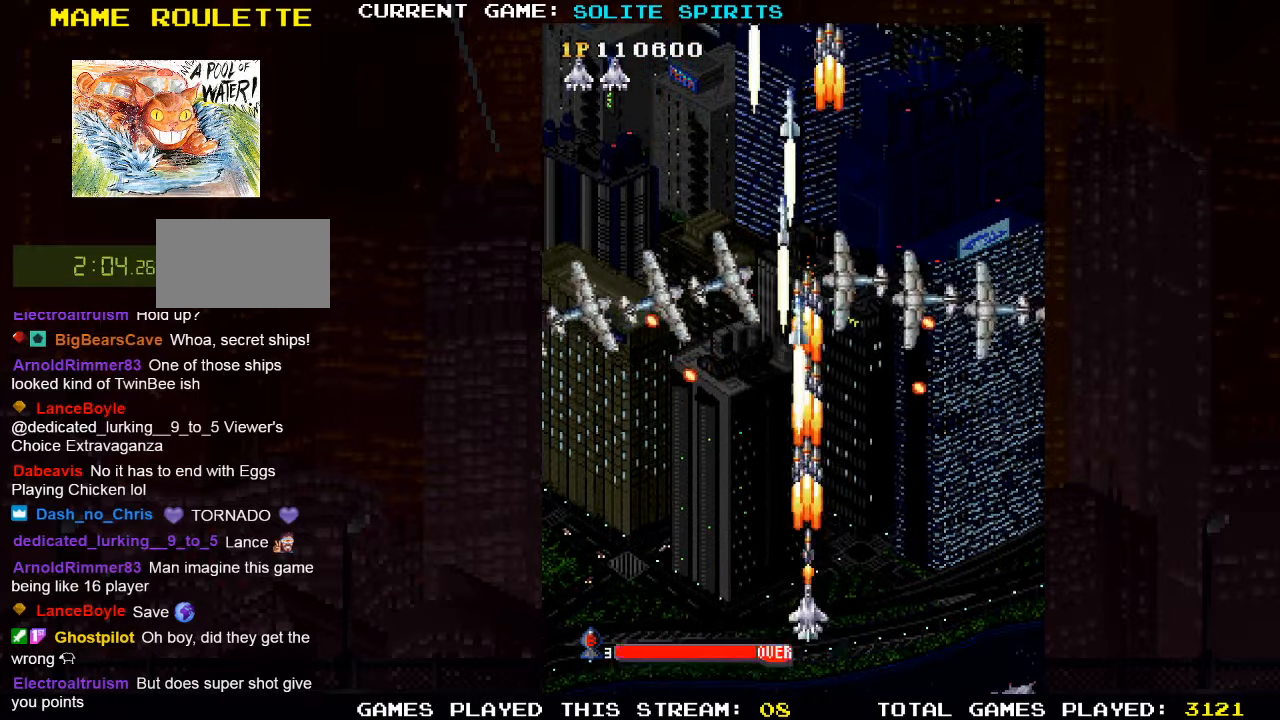
{"buttons": ["SQUARE"], "left_stick": "center", "events": [[50, "SQUARE", "down"], [66, "SQUARE", "up"], [166, "SQUARE", "down"], [200, "SQUARE", "up"], [250, "SQUARE", "down"], [300, "SQUARE", "up"], [366, "SQUARE", "down"], [400, "left_stick", "left"], [416, "SQUARE", "up"], [450, "SQUARE", "down"], [466, "left_stick", "center"]]}
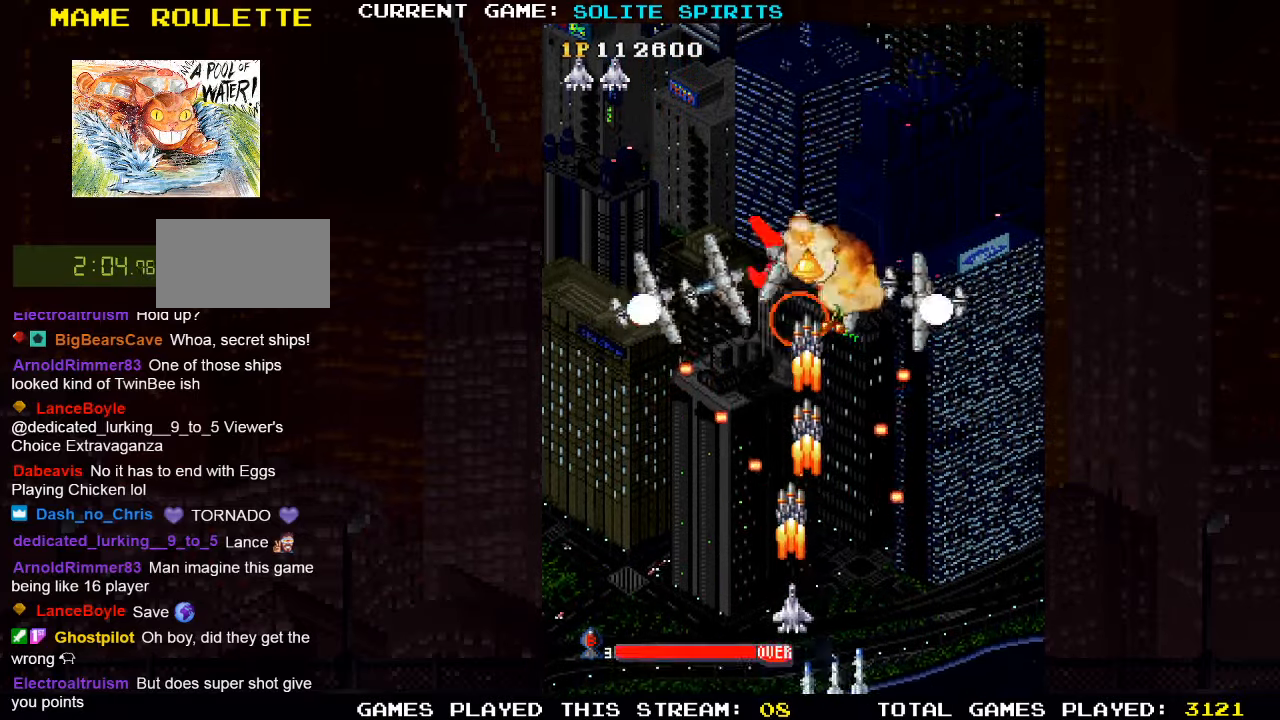
{"buttons": ["SQUARE"], "left_stick": "center"}
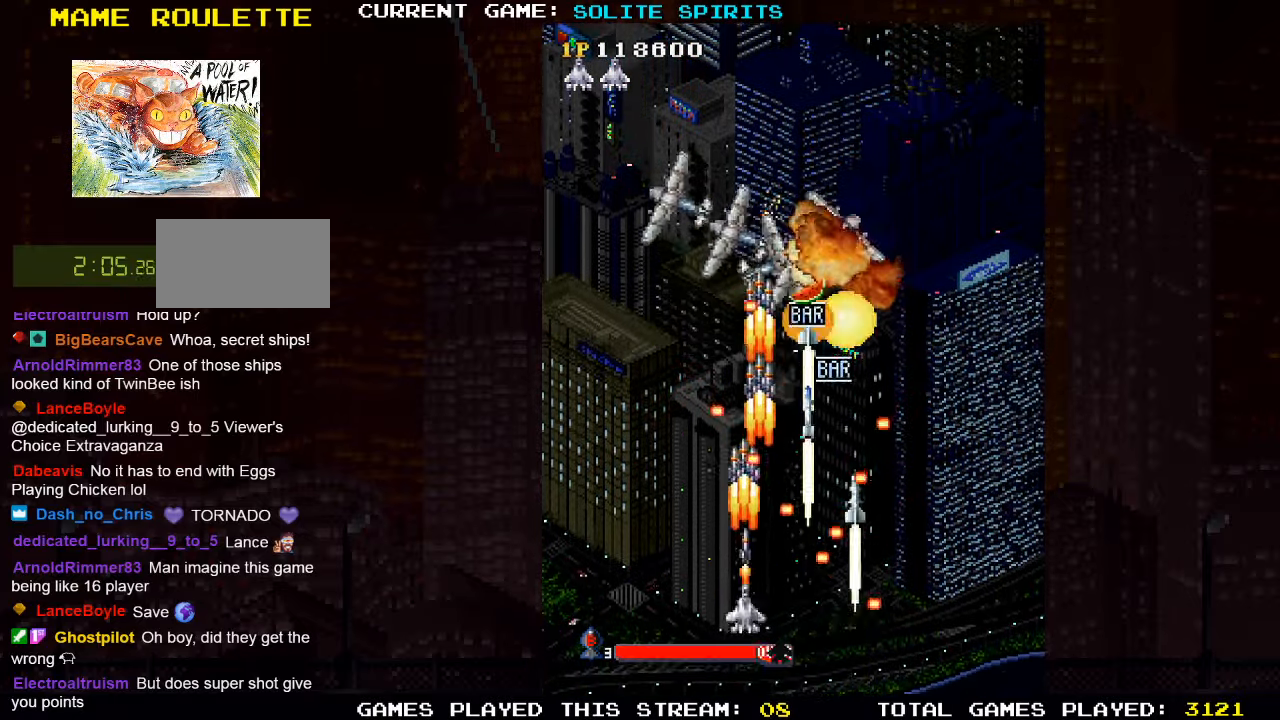
{"buttons": ["SQUARE"], "left_stick": "center", "events": [[16, "left_stick", "left"], [50, "SQUARE", "up"], [66, "SQUARE", "down"], [100, "left_stick", "up-left"], [133, "SQUARE", "up"], [183, "SQUARE", "down"], [350, "SQUARE", "up"], [400, "left_stick", "center"], [417, "SQUARE", "down"]]}
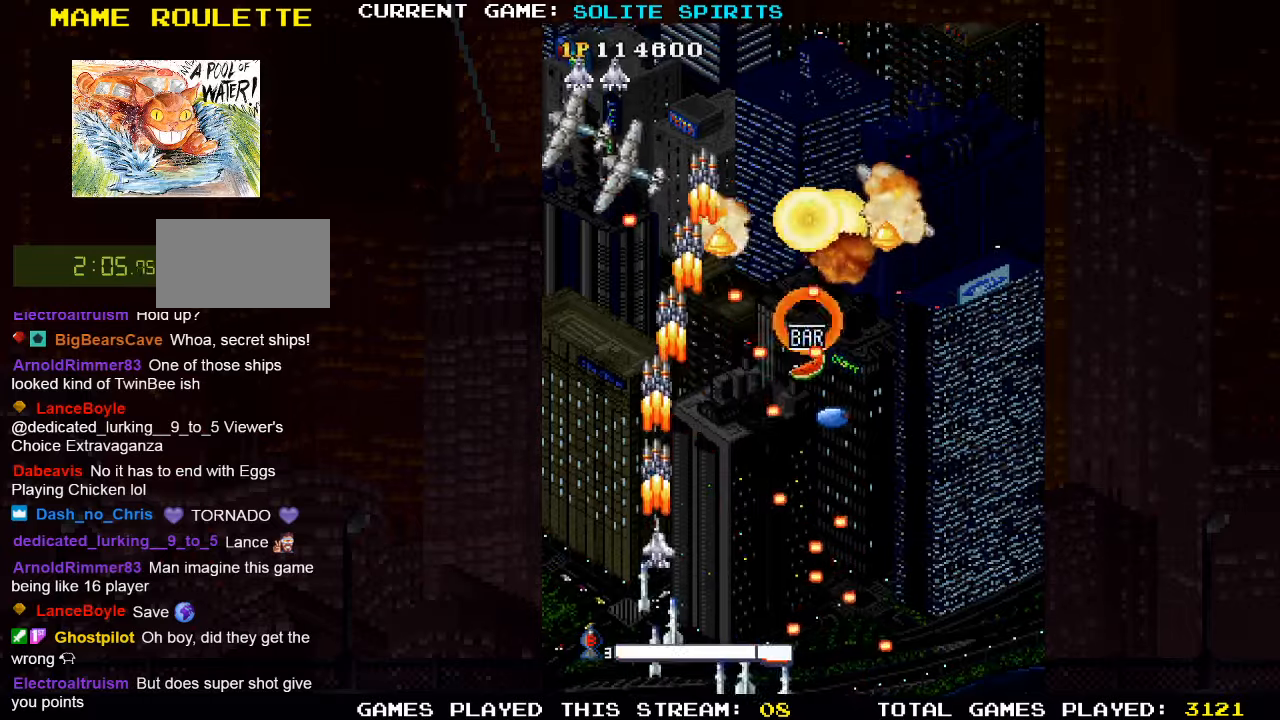
{"buttons": ["SQUARE"], "left_stick": "right", "events": [[17, "left_stick", "right"], [83, "SQUARE", "up"], [167, "left_stick", "center"], [183, "SQUARE", "down"], [333, "SQUARE", "up"], [417, "left_stick", "right"], [433, "SQUARE", "down"]]}
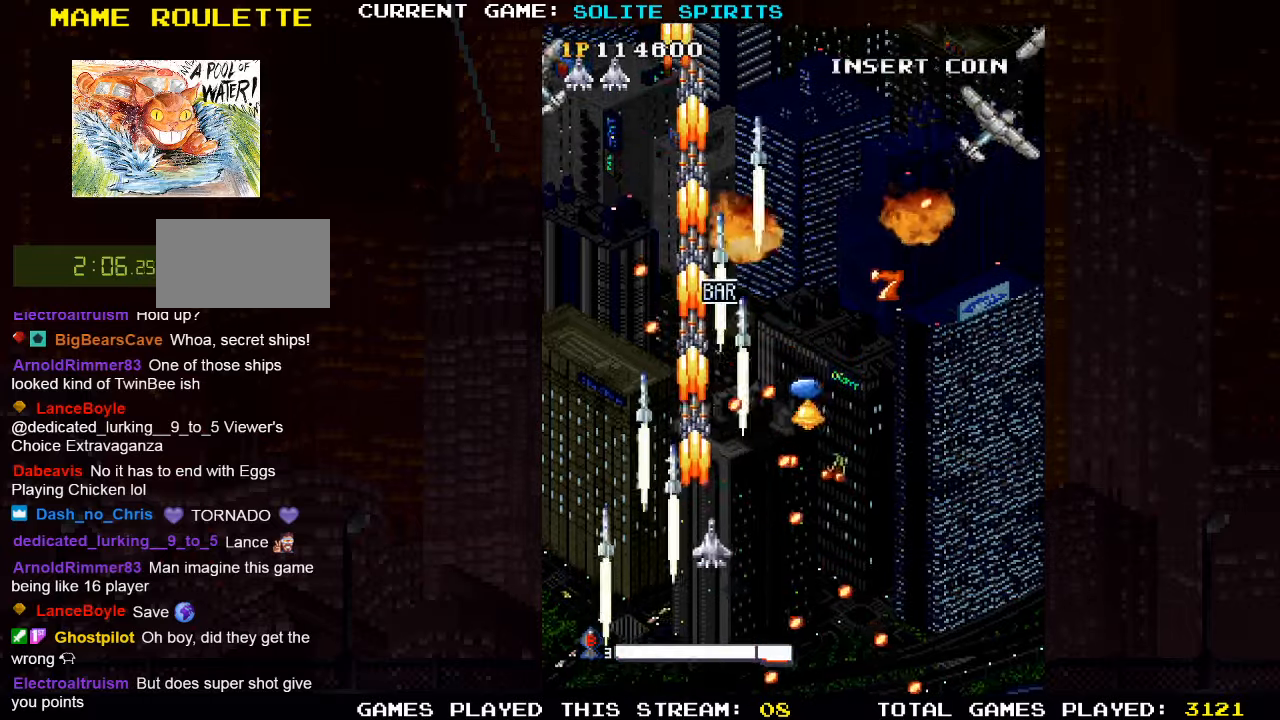
{"buttons": ["SQUARE"], "left_stick": "up-left", "events": [[17, "left_stick", "center"], [83, "SQUARE", "up"], [250, "SQUARE", "down"], [283, "left_stick", "left"], [333, "SQUARE", "up"], [400, "SQUARE", "down"], [450, "left_stick", "up-left"]]}
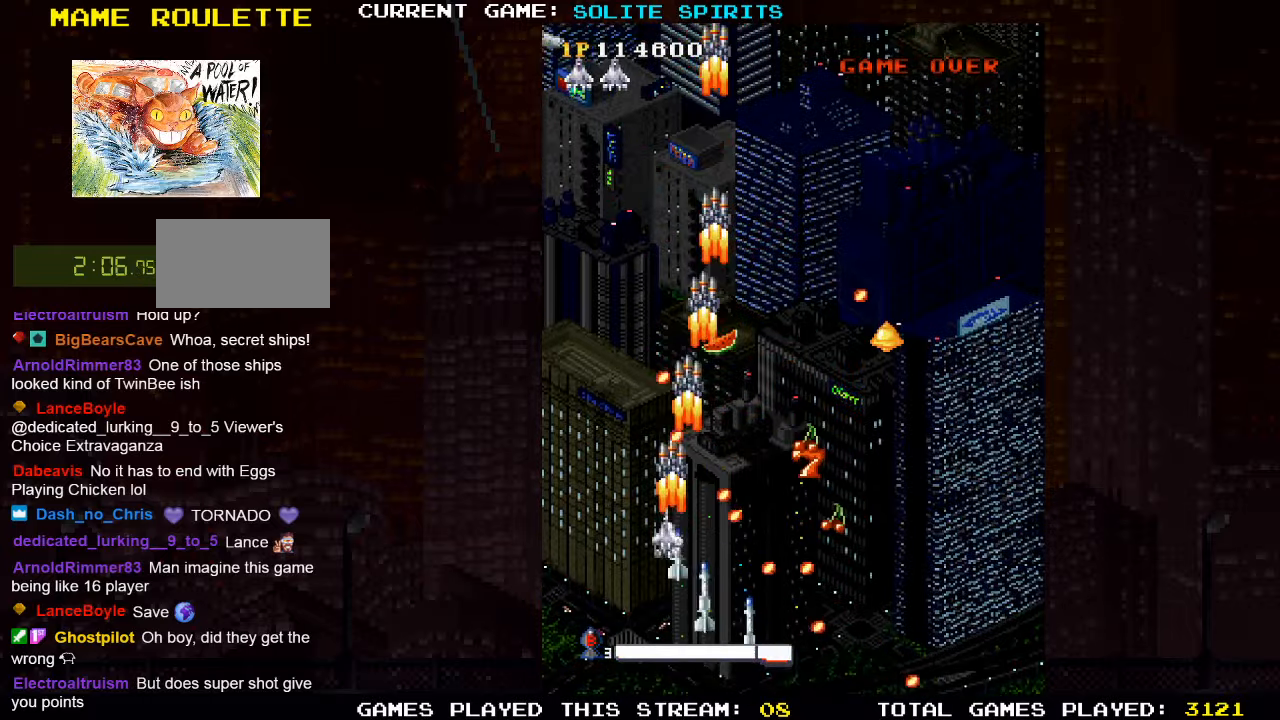
{"buttons": ["SQUARE"], "left_stick": "up-right", "events": [[83, "SQUARE", "up"], [167, "SQUARE", "down"], [217, "left_stick", "up"], [333, "SQUARE", "up"], [367, "left_stick", "up-right"], [417, "SQUARE", "down"]]}
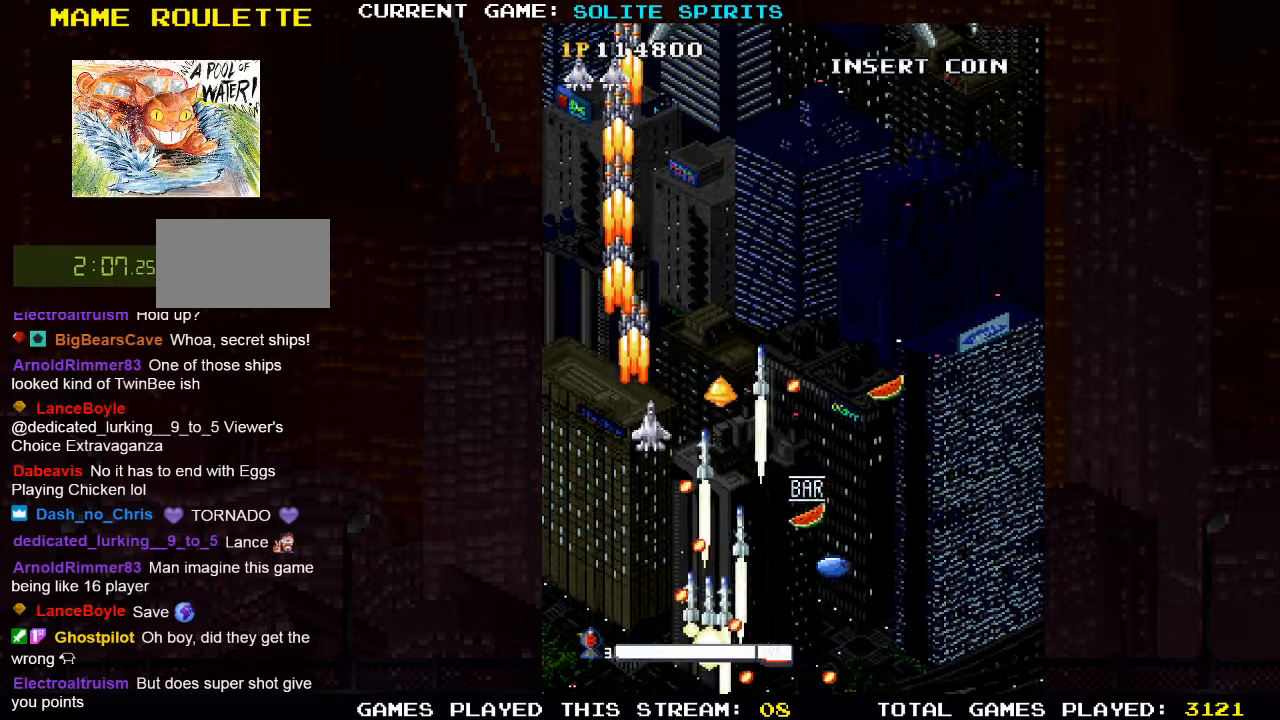
{"buttons": ["SQUARE"], "left_stick": "down-right", "events": [[17, "left_stick", "right"], [100, "SQUARE", "up"], [117, "left_stick", "down-right"], [150, "SQUARE", "down"], [333, "SQUARE", "up"], [383, "SQUARE", "down"]]}
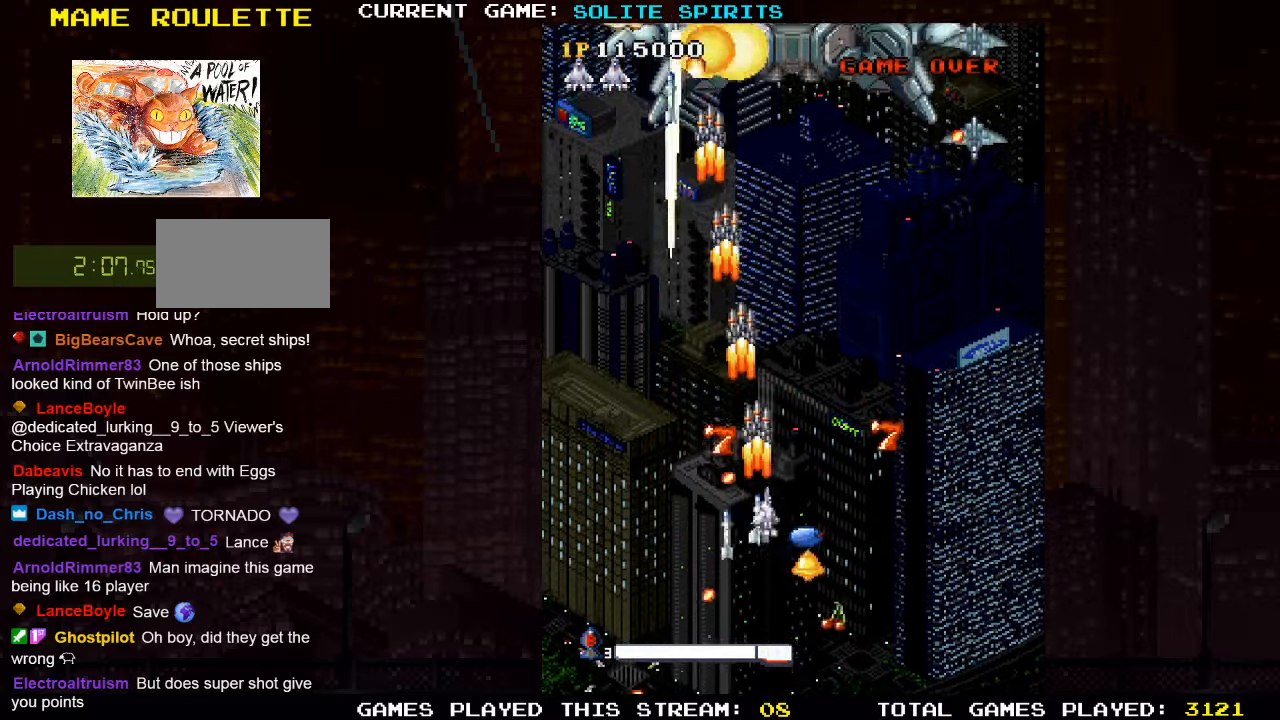
{"buttons": ["SQUARE"], "left_stick": "up-right", "events": [[67, "SQUARE", "up"], [133, "SQUARE", "down"], [283, "SQUARE", "up"], [350, "left_stick", "up-right"], [367, "SQUARE", "down"]]}
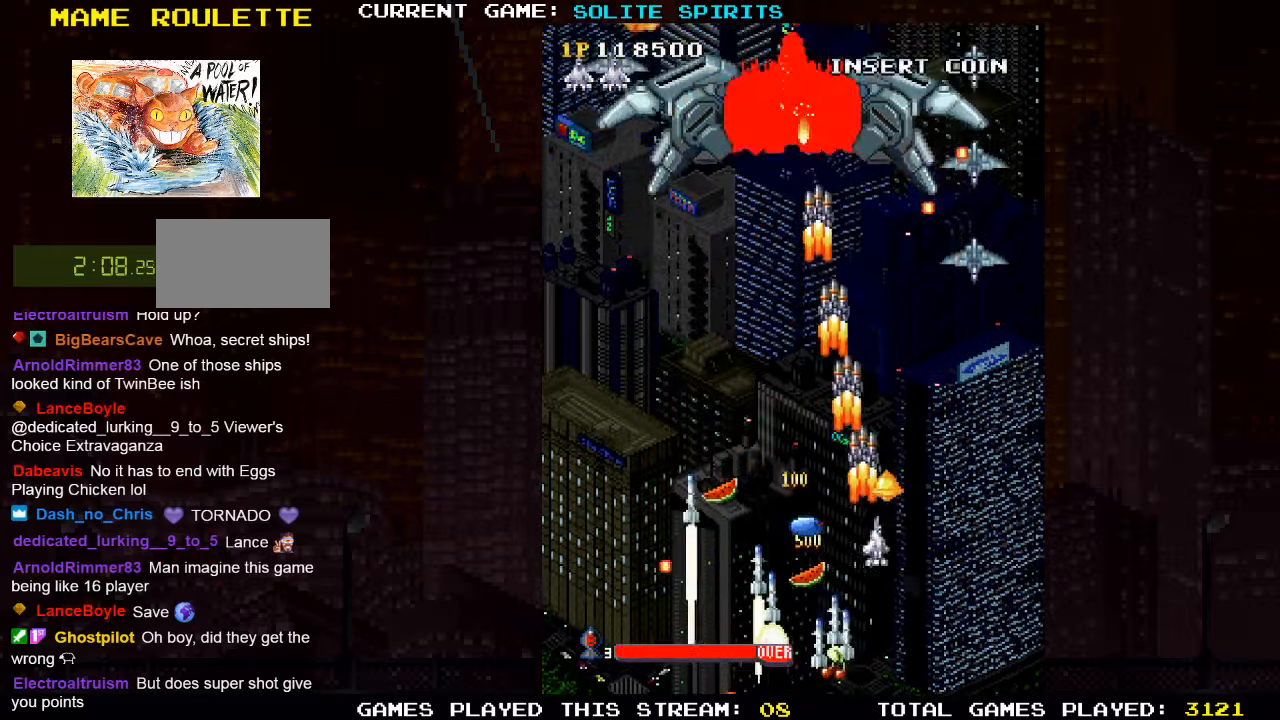
{"buttons": ["SQUARE"], "left_stick": "left", "events": [[133, "left_stick", "up-left"], [317, "left_stick", "left"]]}